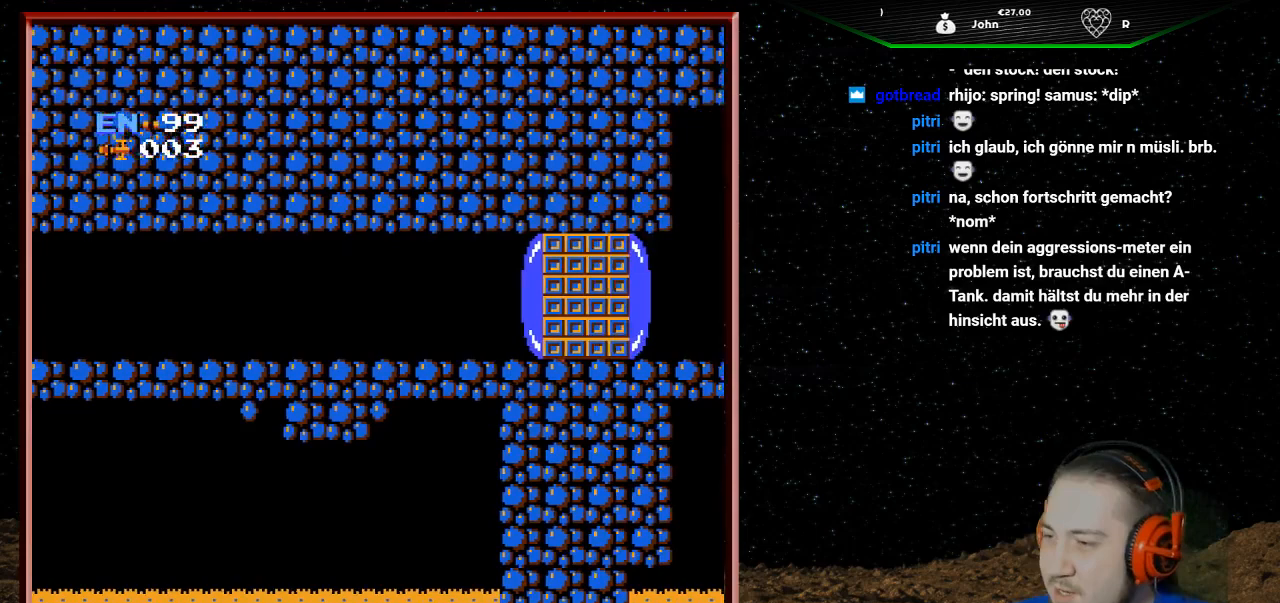
Gameplay with a controller (Nintendo layout); each line is a JSON object with the inputs held at the frame after it. "events" lists button and stick changes between this image and that frame as [ms after this image, input, new state], when the widget could be followed in between. Not read: L3 R3.
{"buttons": [], "events": [[200, "DPAD_RIGHT", "up"]]}
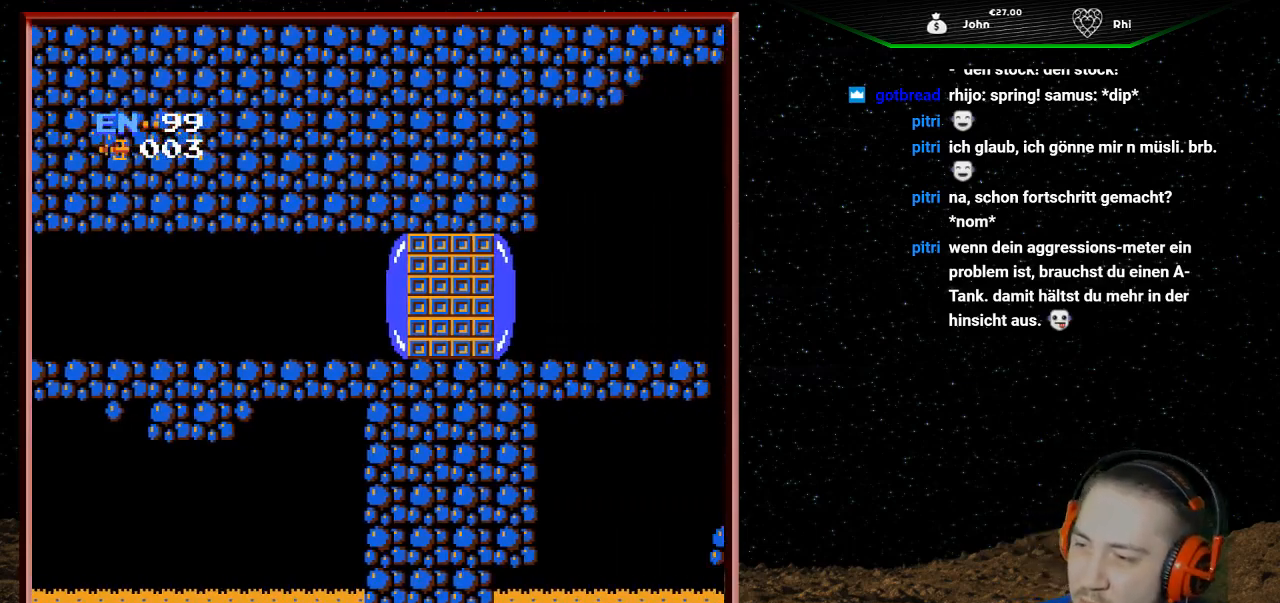
{"buttons": ["DPAD_RIGHT"], "events": [[367, "DPAD_RIGHT", "down"]]}
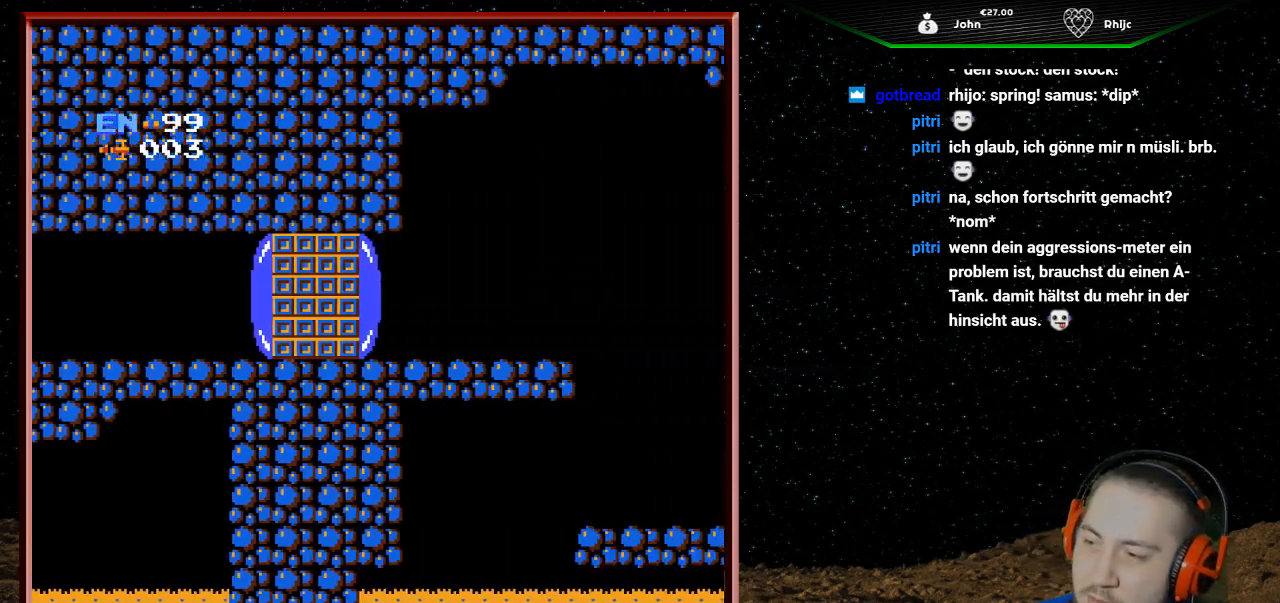
{"buttons": ["DPAD_RIGHT"], "events": []}
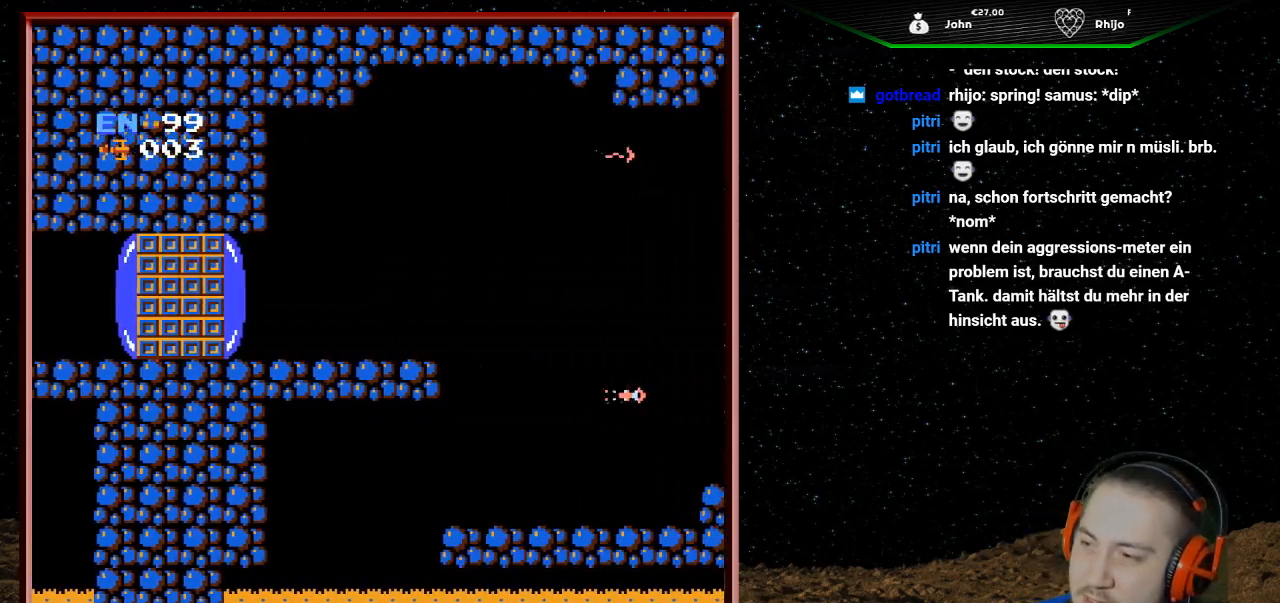
{"buttons": [], "events": [[500, "DPAD_RIGHT", "up"]]}
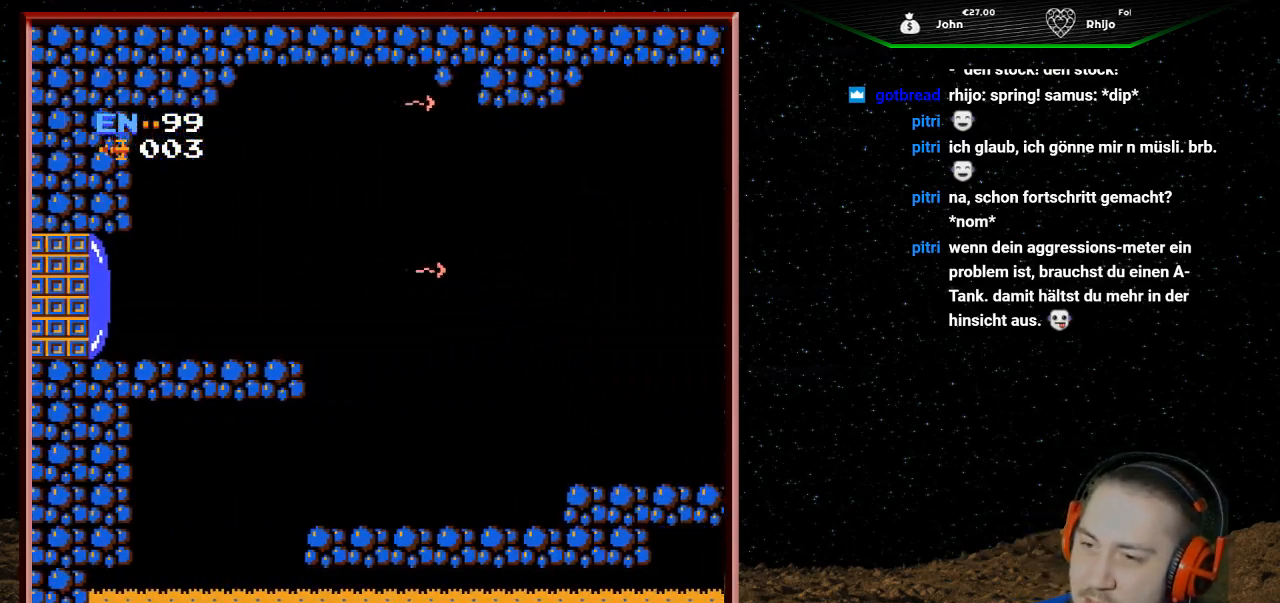
{"buttons": [], "events": []}
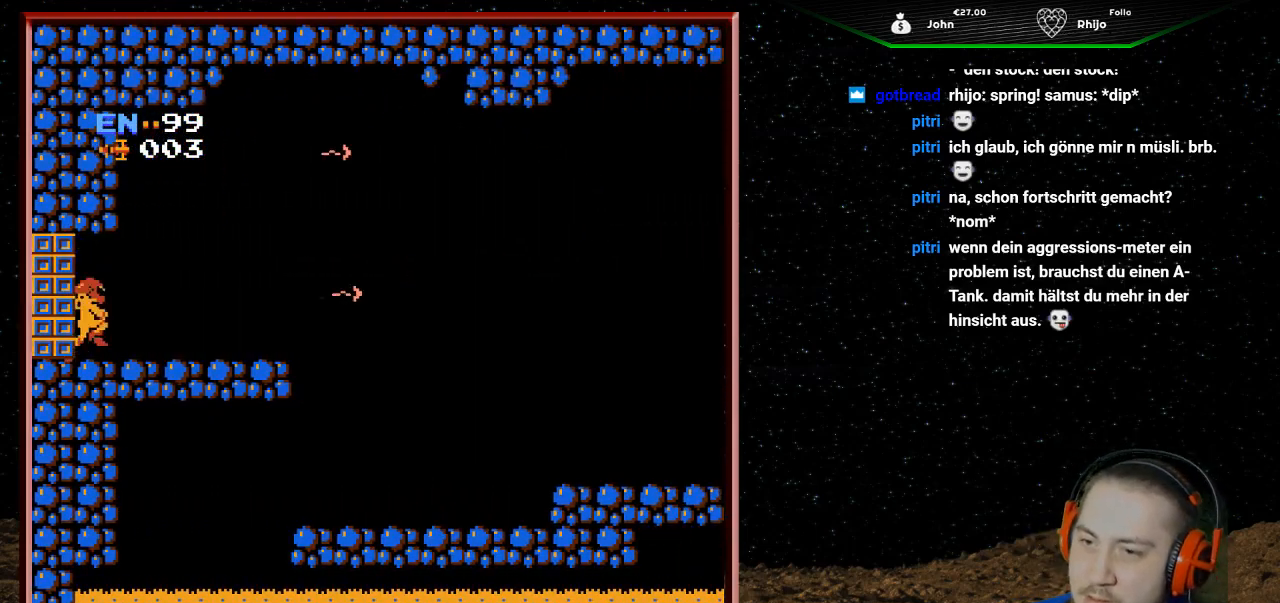
{"buttons": [], "events": [[300, "SELECT", "down"], [467, "SELECT", "up"]]}
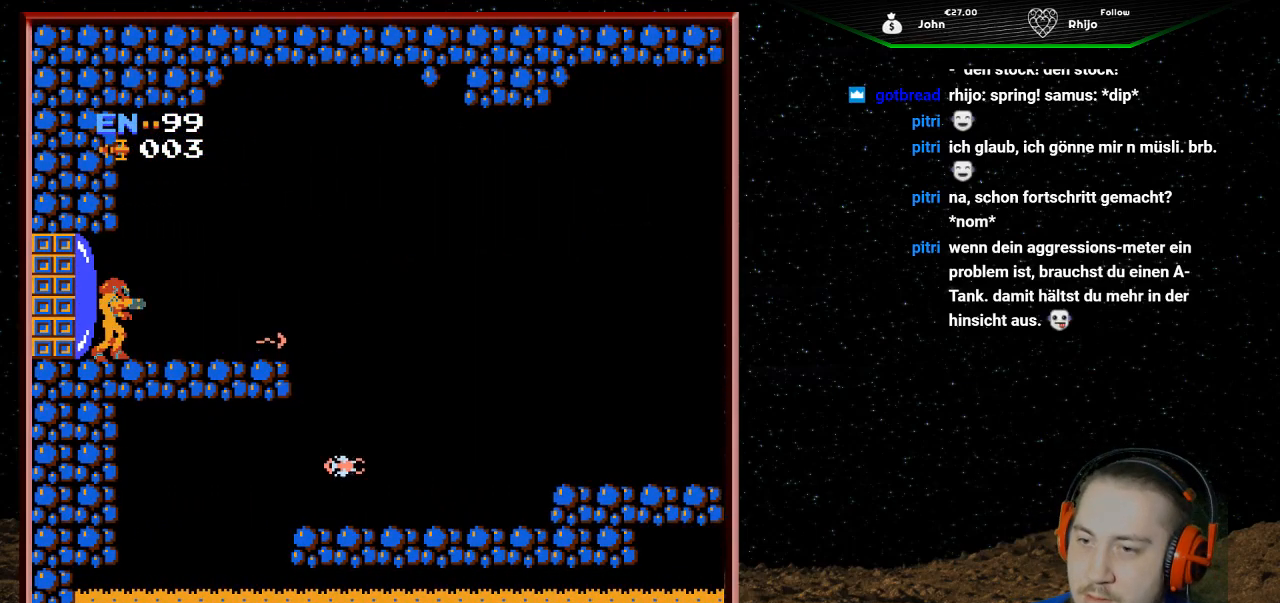
{"buttons": [], "events": []}
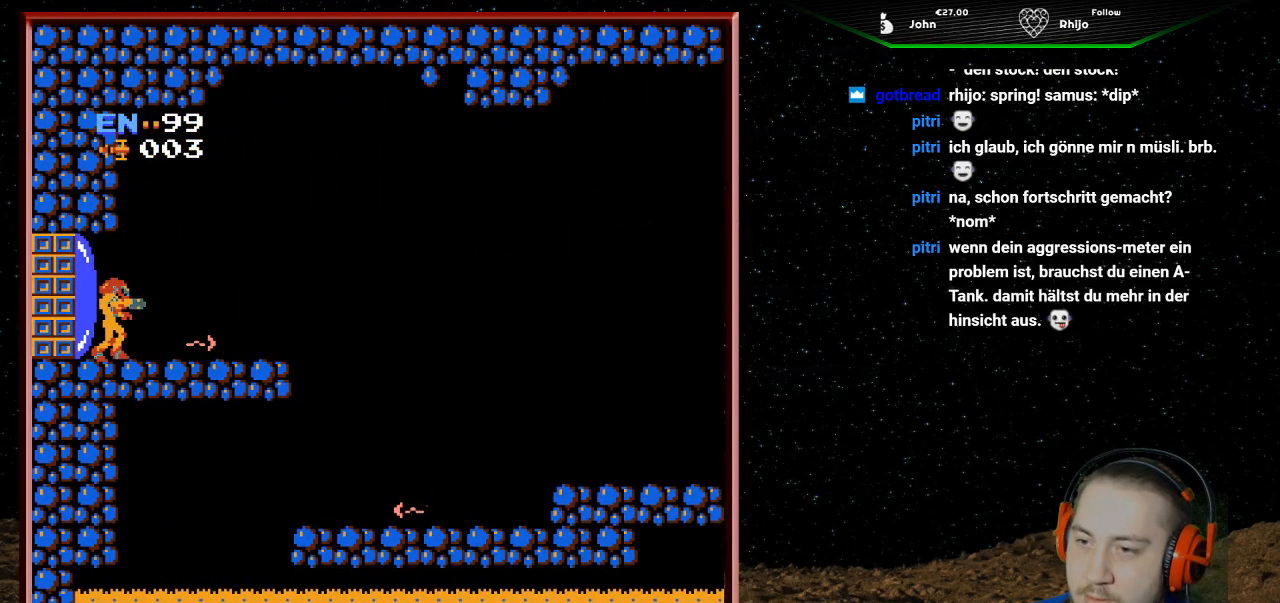
{"buttons": [], "events": [[100, "A", "down"], [200, "A", "up"], [267, "B", "down"], [400, "B", "up"]]}
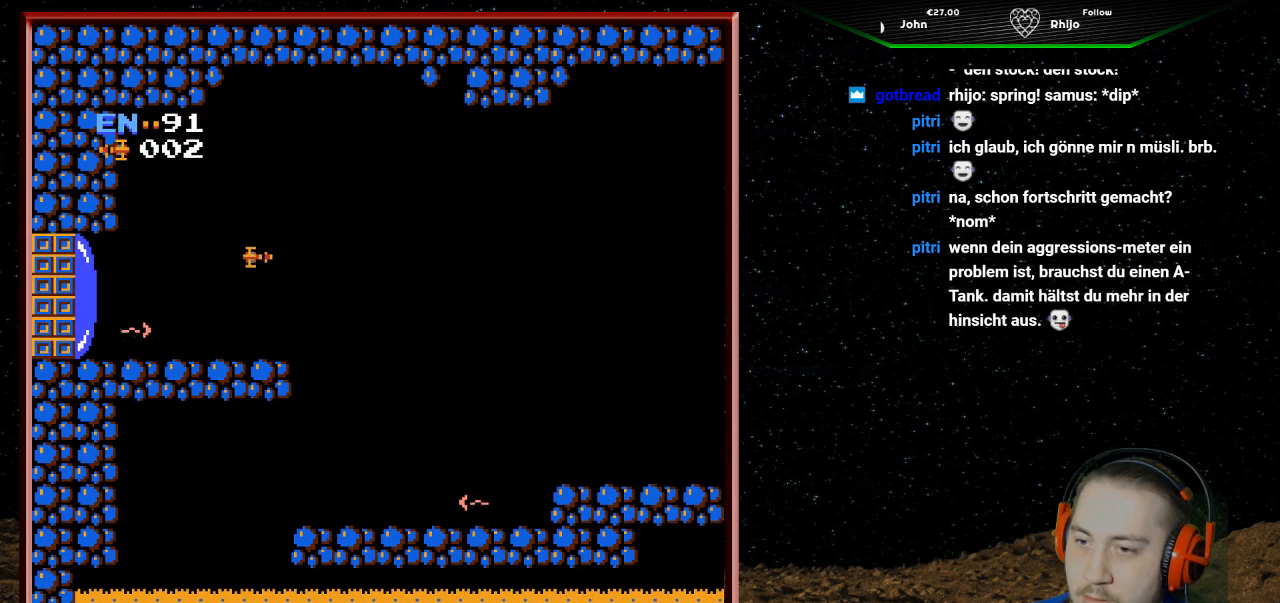
{"buttons": ["DPAD_UP"], "events": [[200, "DPAD_RIGHT", "down"], [433, "DPAD_RIGHT", "up"], [467, "DPAD_UP", "down"]]}
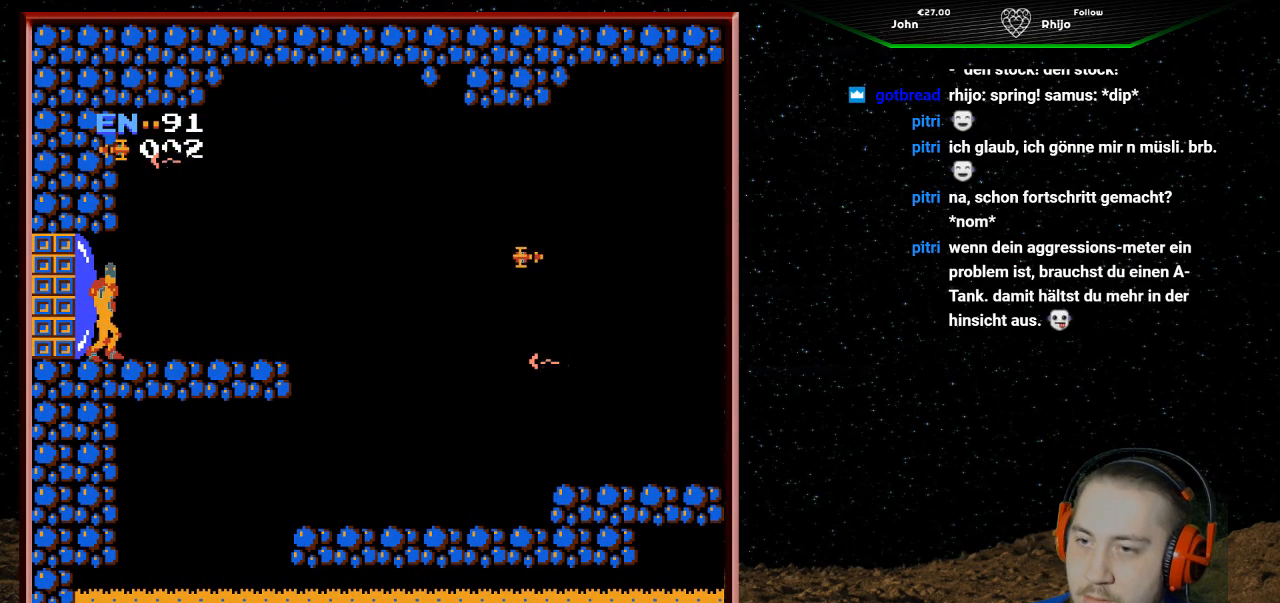
{"buttons": ["DPAD_RIGHT"], "events": [[33, "B", "down"], [133, "B", "up"], [200, "DPAD_RIGHT", "down"], [233, "DPAD_UP", "up"]]}
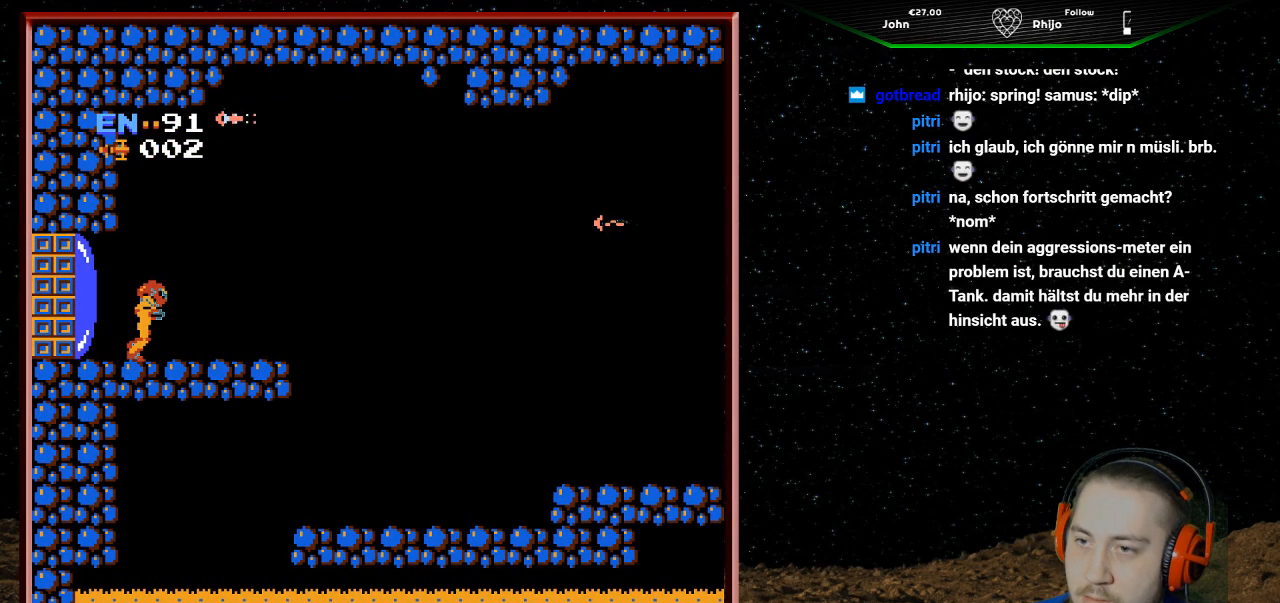
{"buttons": ["DPAD_RIGHT"], "events": [[67, "DPAD_RIGHT", "up"], [500, "DPAD_RIGHT", "down"]]}
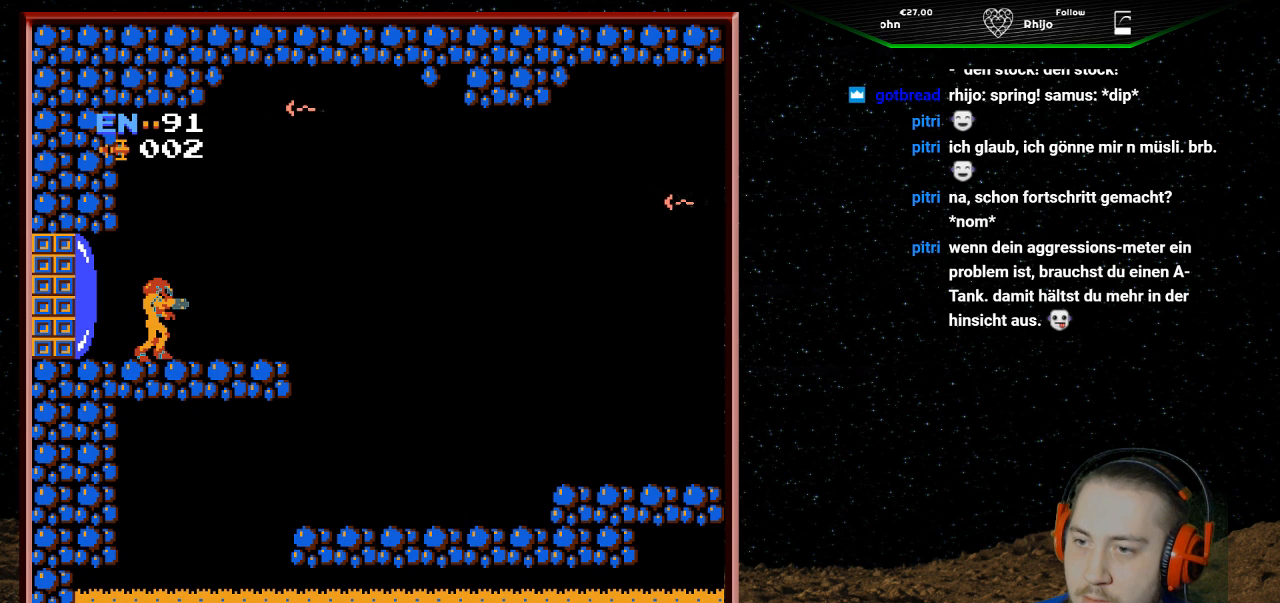
{"buttons": ["DPAD_RIGHT"], "events": [[167, "DPAD_RIGHT", "up"], [367, "DPAD_RIGHT", "down"]]}
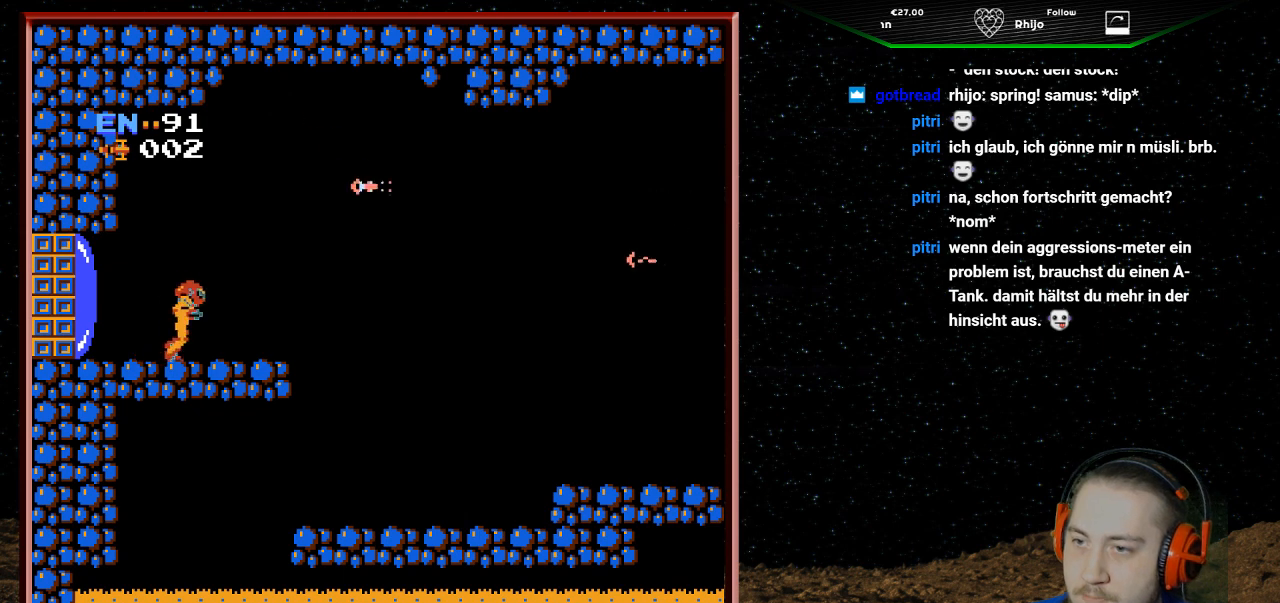
{"buttons": [], "events": [[67, "DPAD_RIGHT", "up"], [200, "B", "down"], [333, "B", "up"]]}
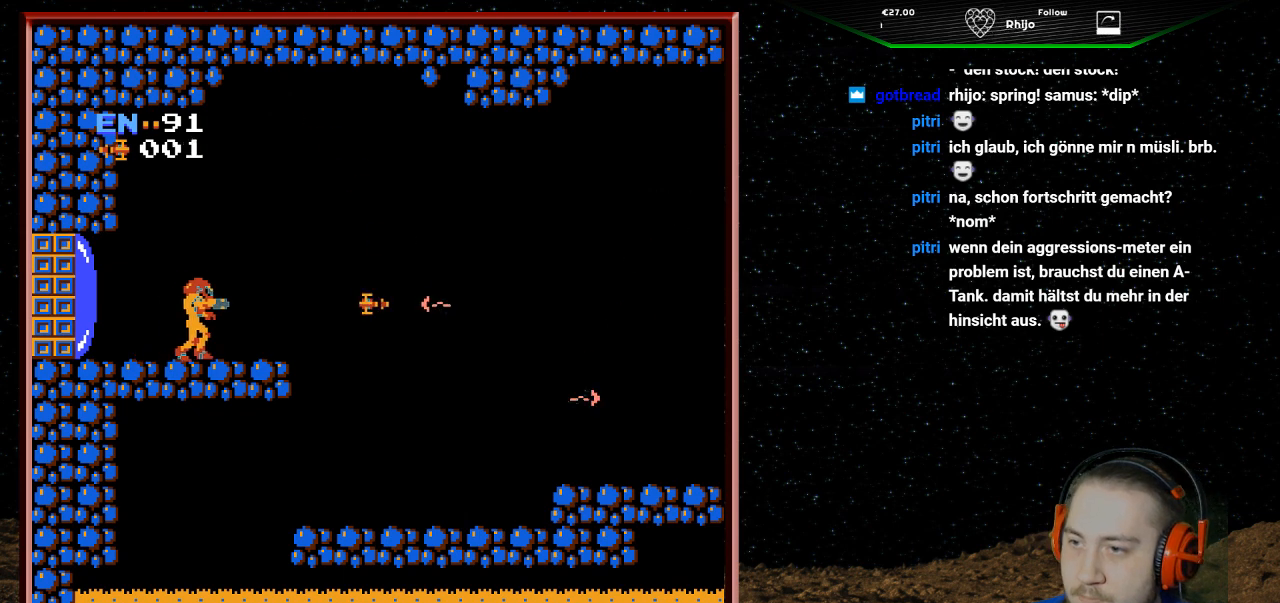
{"buttons": [], "events": []}
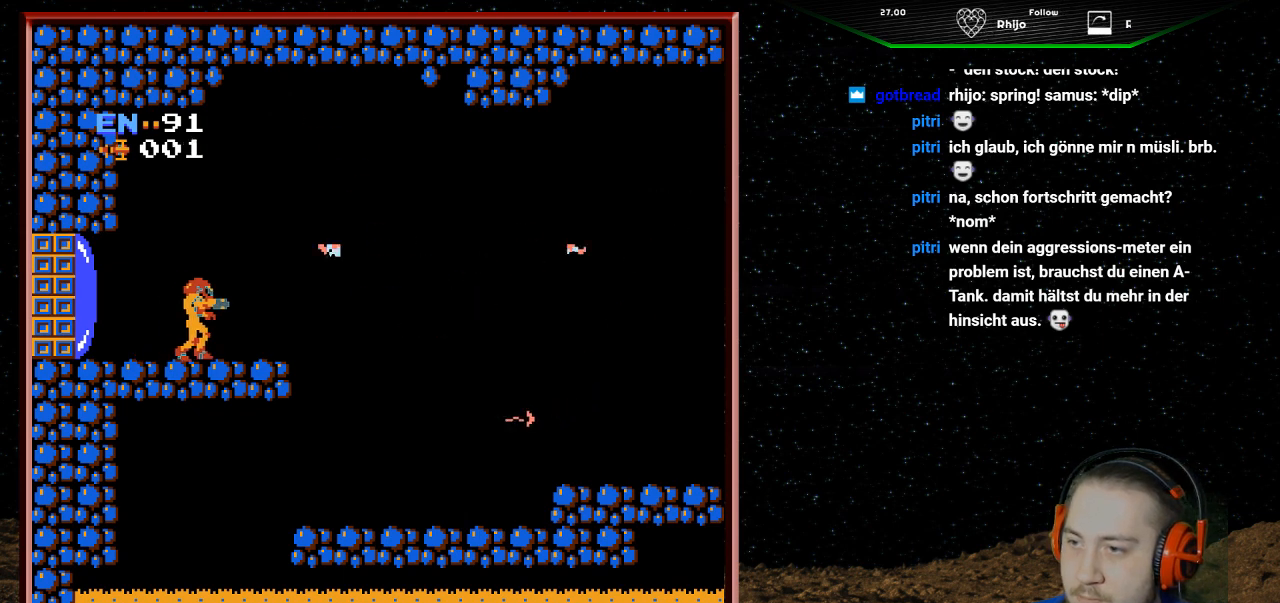
{"buttons": [], "events": []}
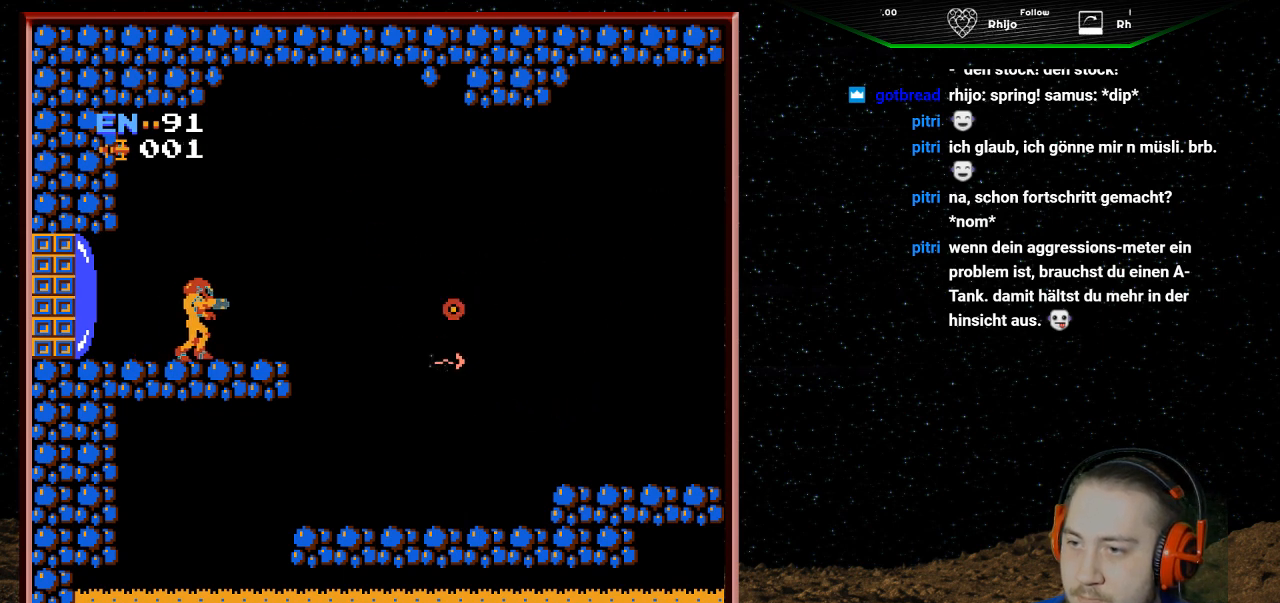
{"buttons": ["B"], "events": [[167, "B", "down"], [267, "B", "up"], [333, "B", "down"], [433, "B", "up"], [500, "B", "down"]]}
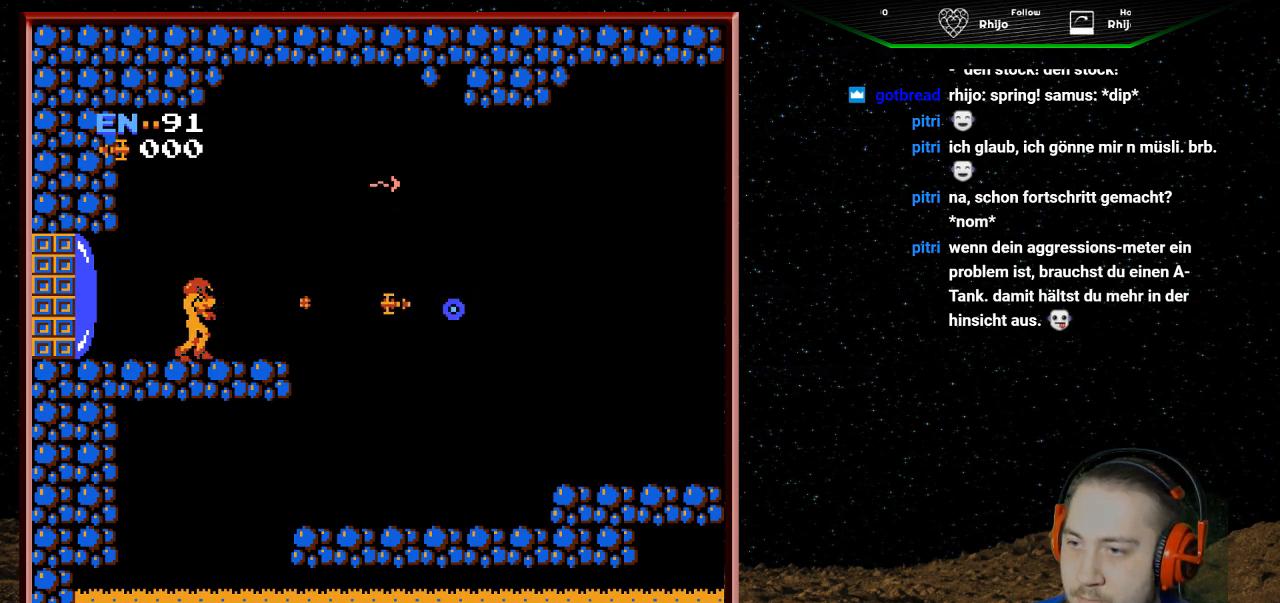
{"buttons": [], "events": [[67, "B", "up"], [167, "B", "down"], [300, "B", "up"]]}
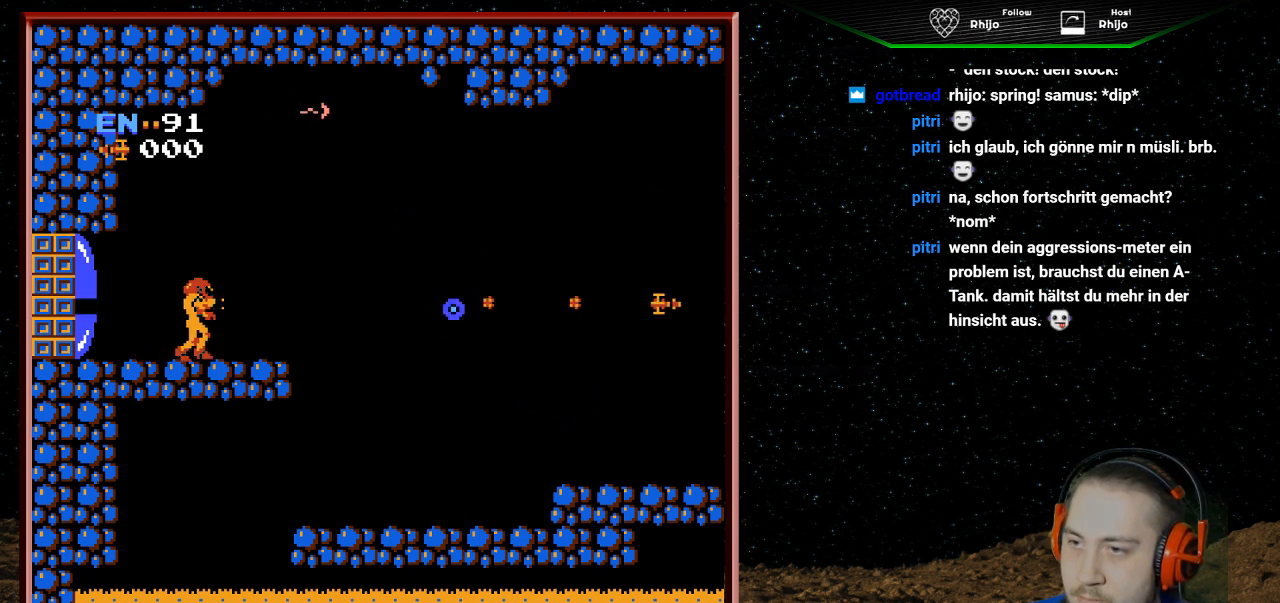
{"buttons": ["DPAD_RIGHT"], "events": [[100, "DPAD_RIGHT", "down"]]}
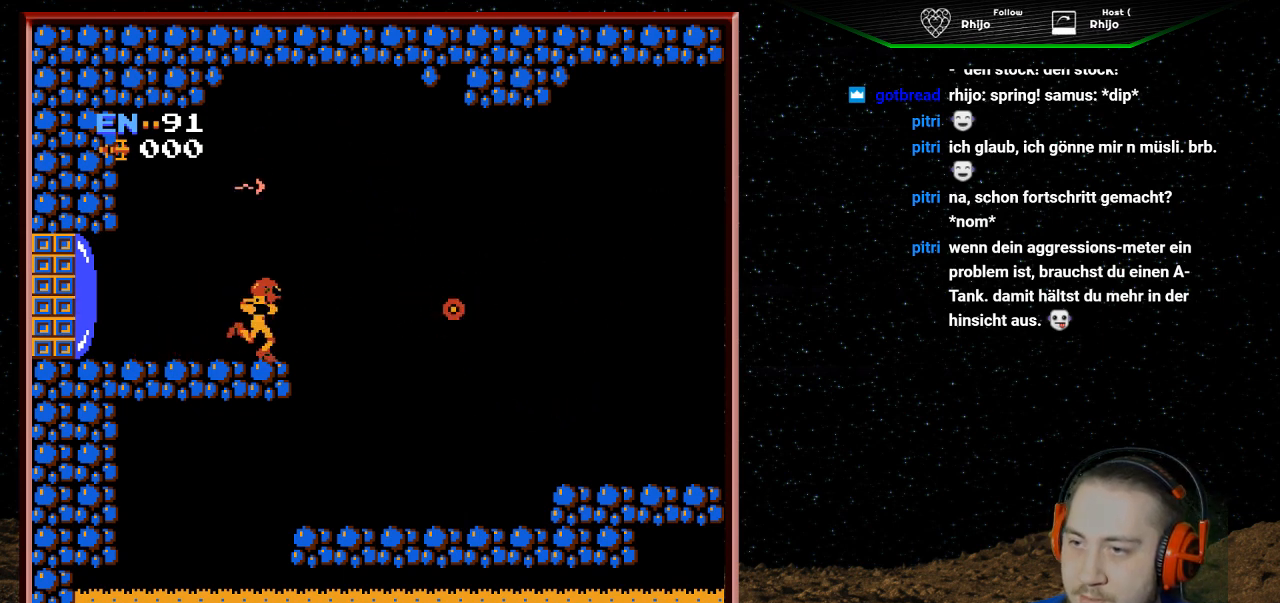
{"buttons": ["DPAD_RIGHT"], "events": []}
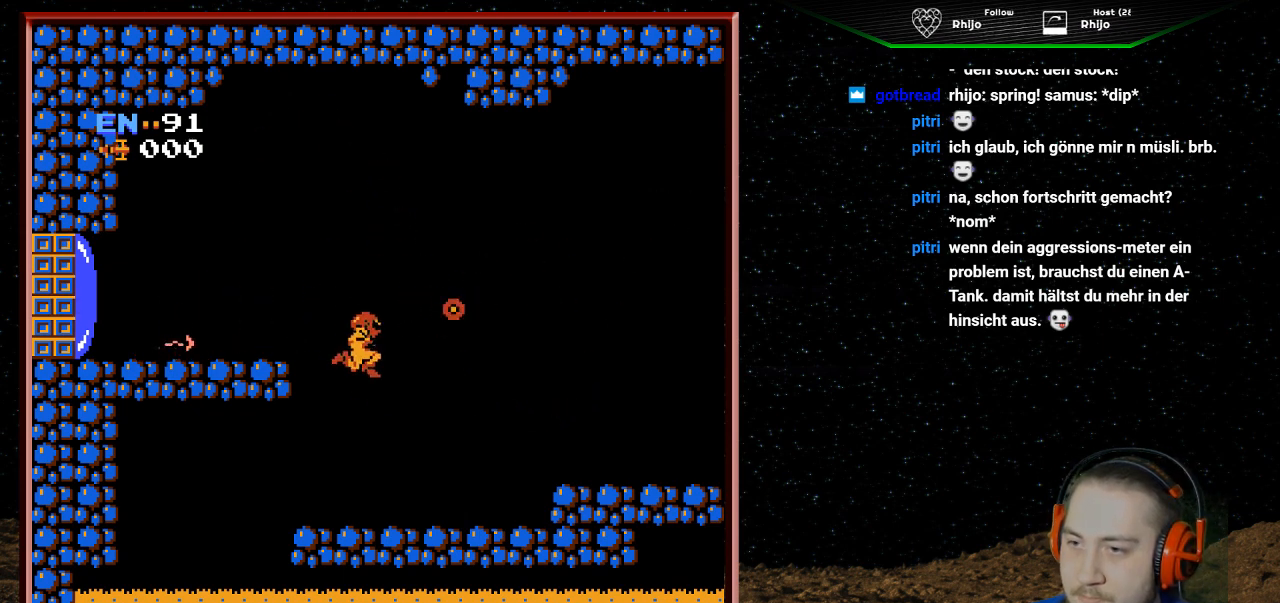
{"buttons": [], "events": [[167, "DPAD_RIGHT", "up"]]}
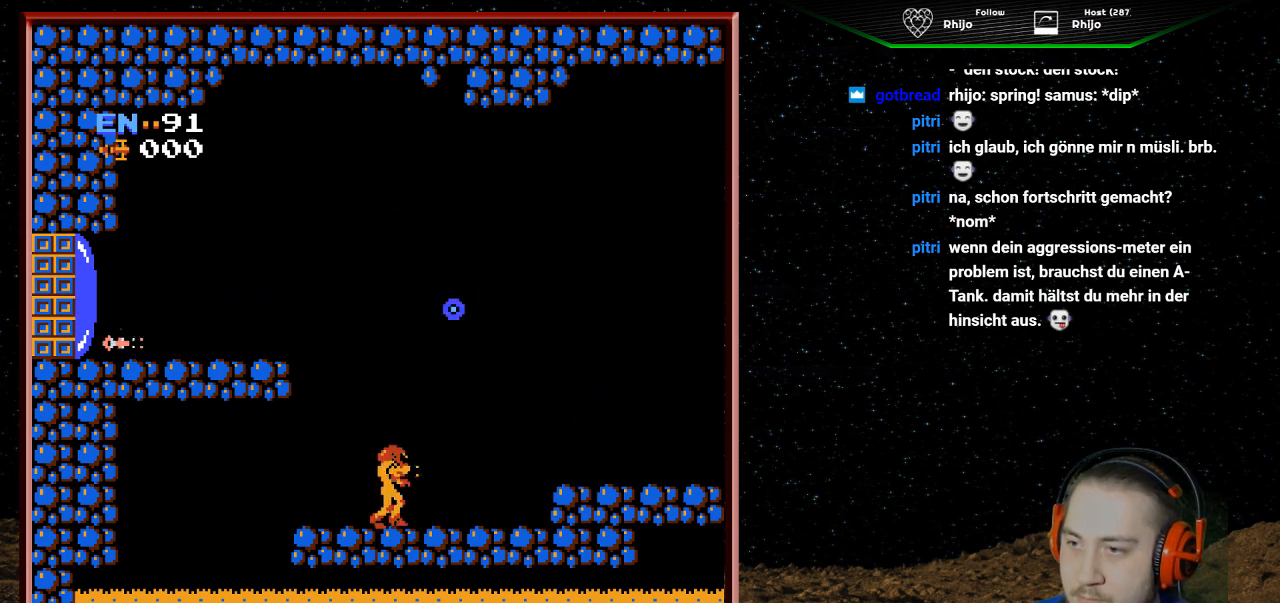
{"buttons": ["A", "DPAD_RIGHT"], "events": [[33, "A", "down"], [67, "DPAD_RIGHT", "down"]]}
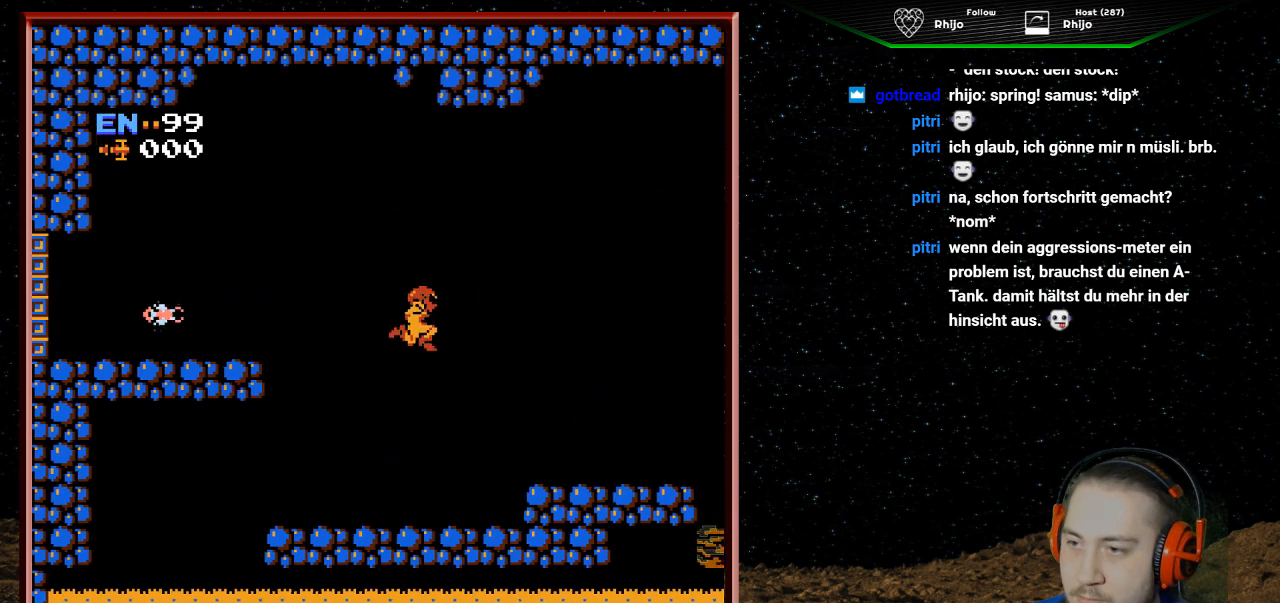
{"buttons": ["A", "DPAD_RIGHT"], "events": []}
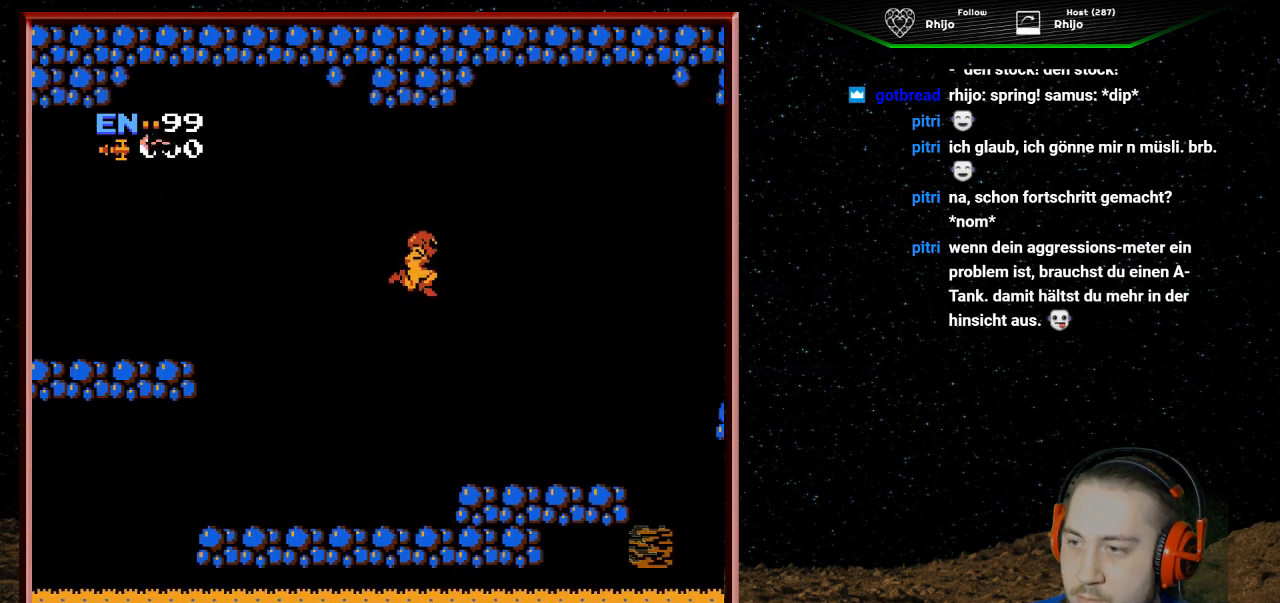
{"buttons": [], "events": [[367, "A", "up"], [433, "DPAD_RIGHT", "up"]]}
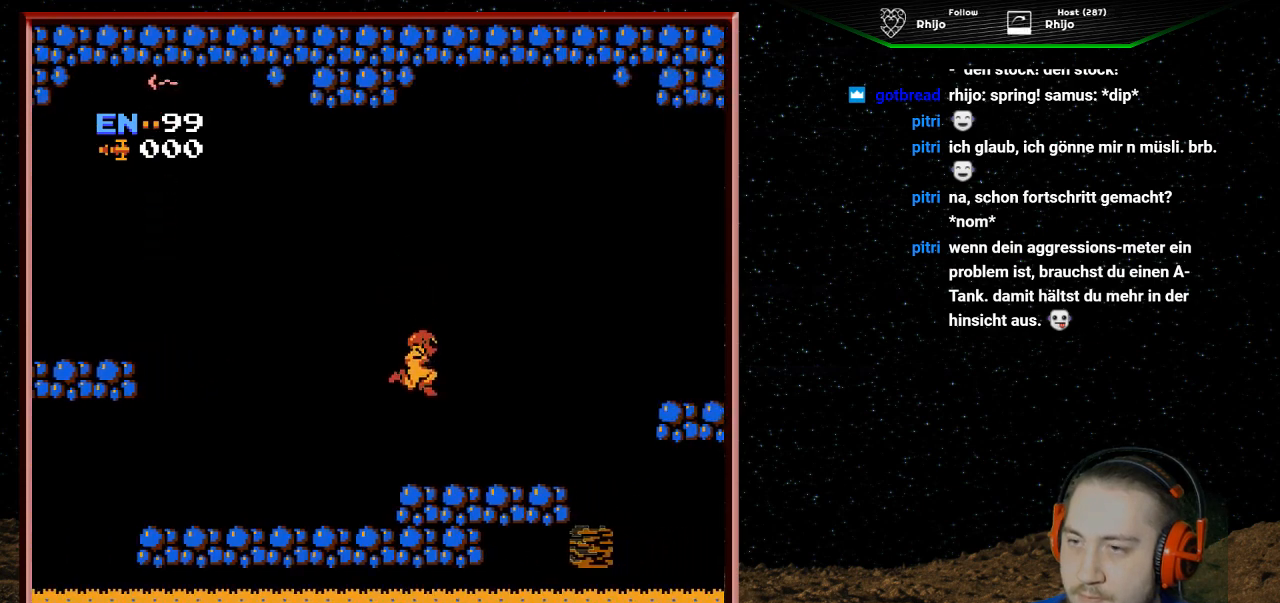
{"buttons": ["DPAD_LEFT"], "events": [[67, "DPAD_LEFT", "down"]]}
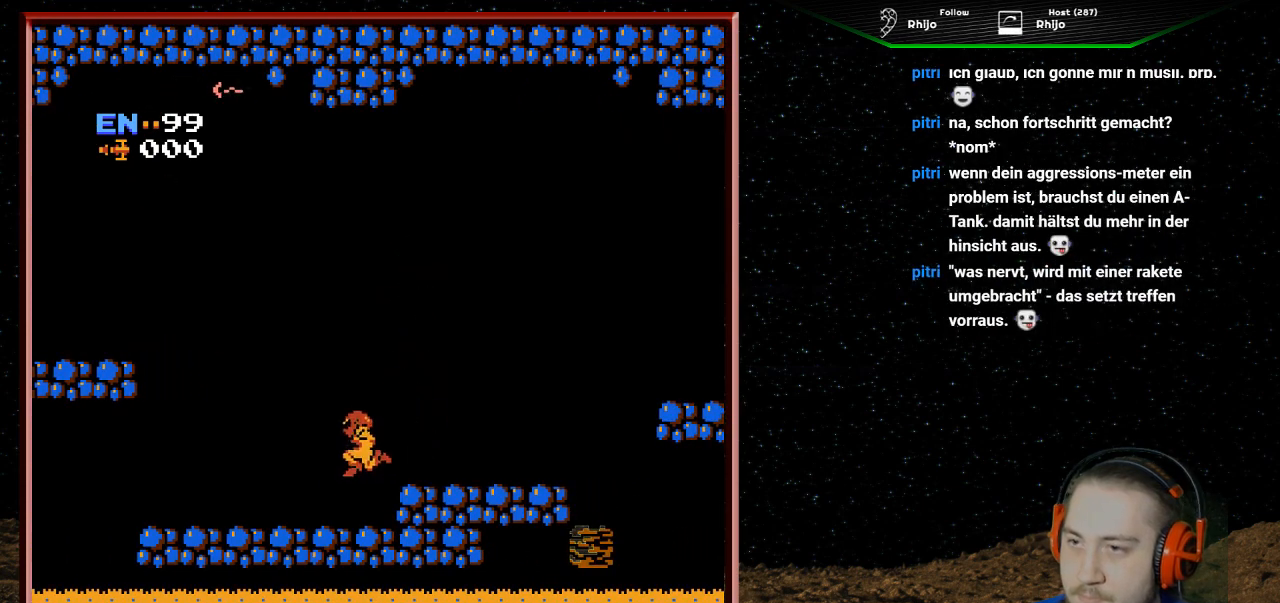
{"buttons": ["DPAD_UP", "DPAD_LEFT"], "events": [[100, "DPAD_LEFT", "up"], [133, "DPAD_UP", "down"], [233, "B", "down"], [300, "B", "up"], [400, "B", "down"], [500, "B", "up"], [500, "DPAD_LEFT", "down"]]}
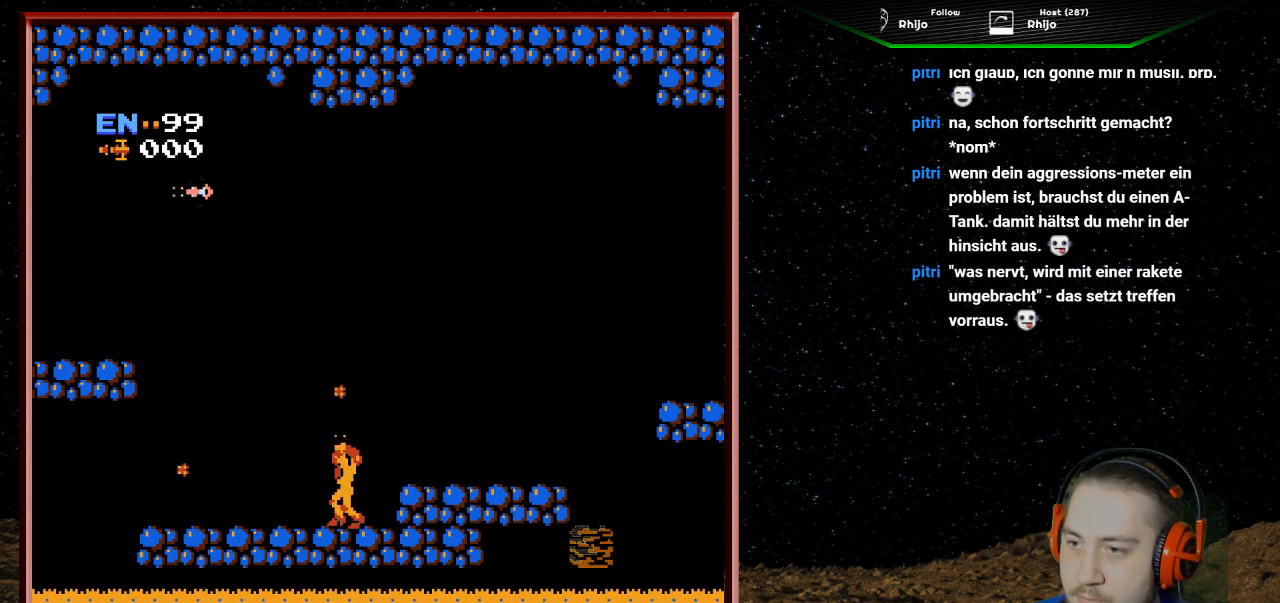
{"buttons": [], "events": [[33, "DPAD_UP", "up"], [233, "DPAD_LEFT", "up"]]}
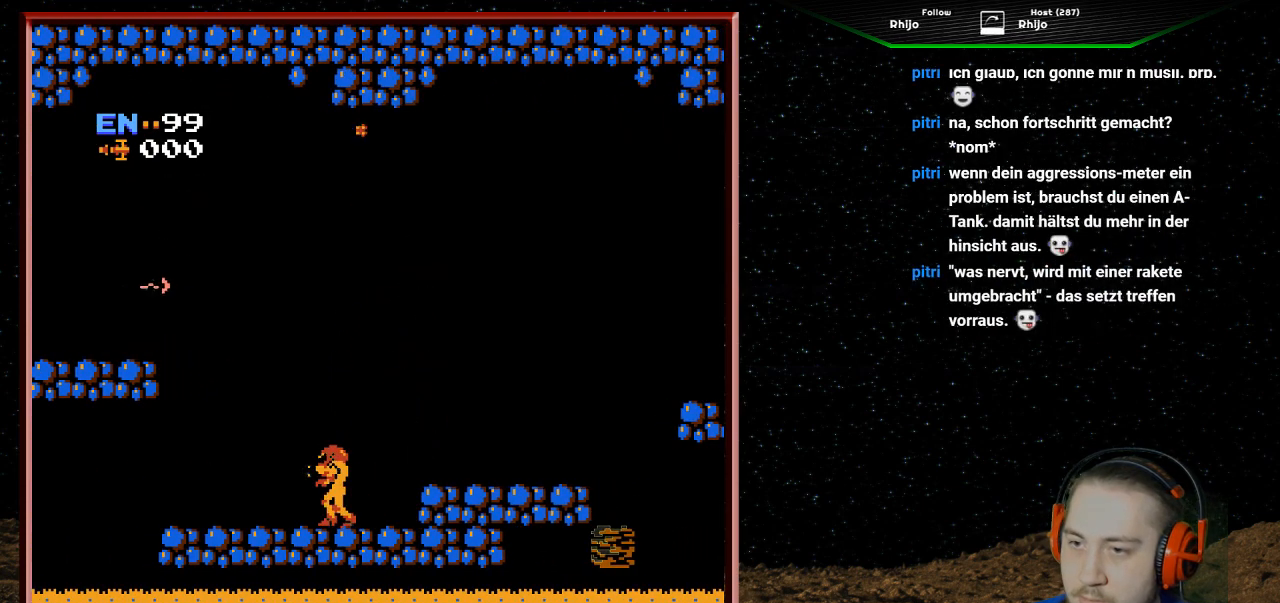
{"buttons": [], "events": [[133, "DPAD_LEFT", "down"], [433, "DPAD_LEFT", "up"]]}
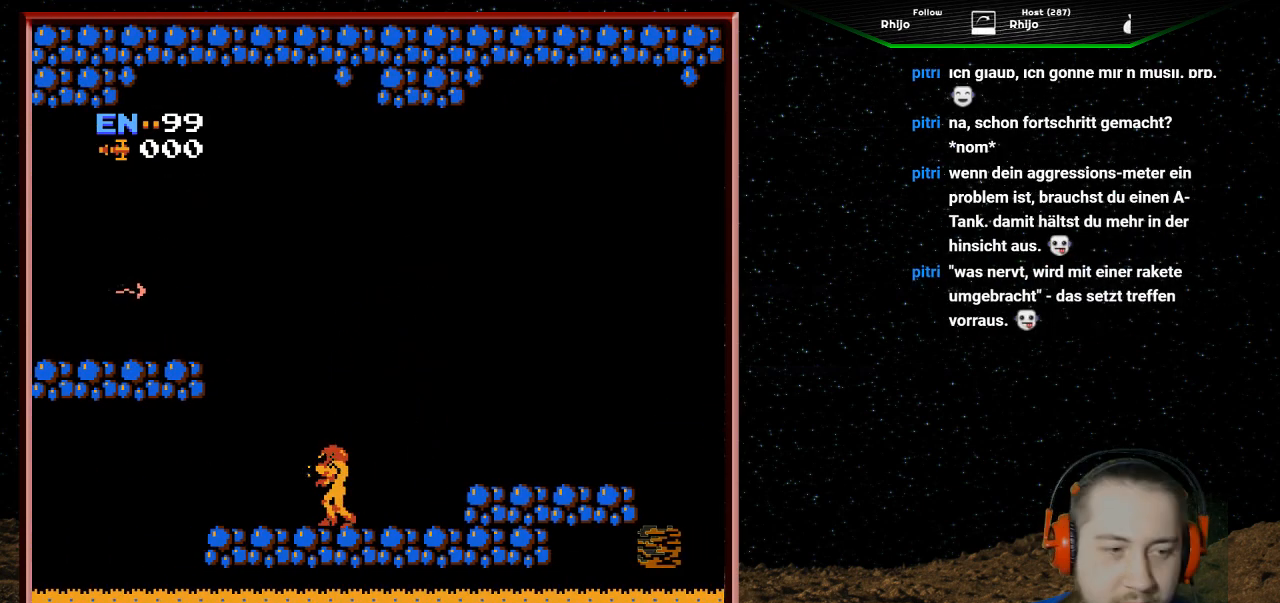
{"buttons": [], "events": [[333, "DPAD_LEFT", "down"], [467, "DPAD_LEFT", "up"]]}
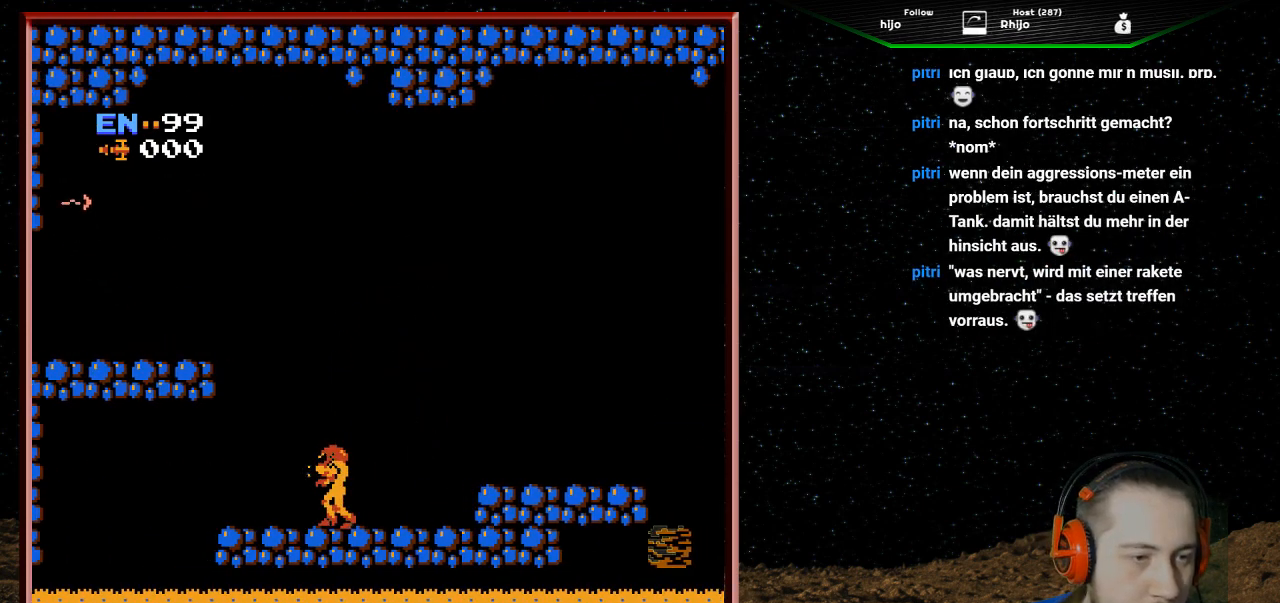
{"buttons": [], "events": []}
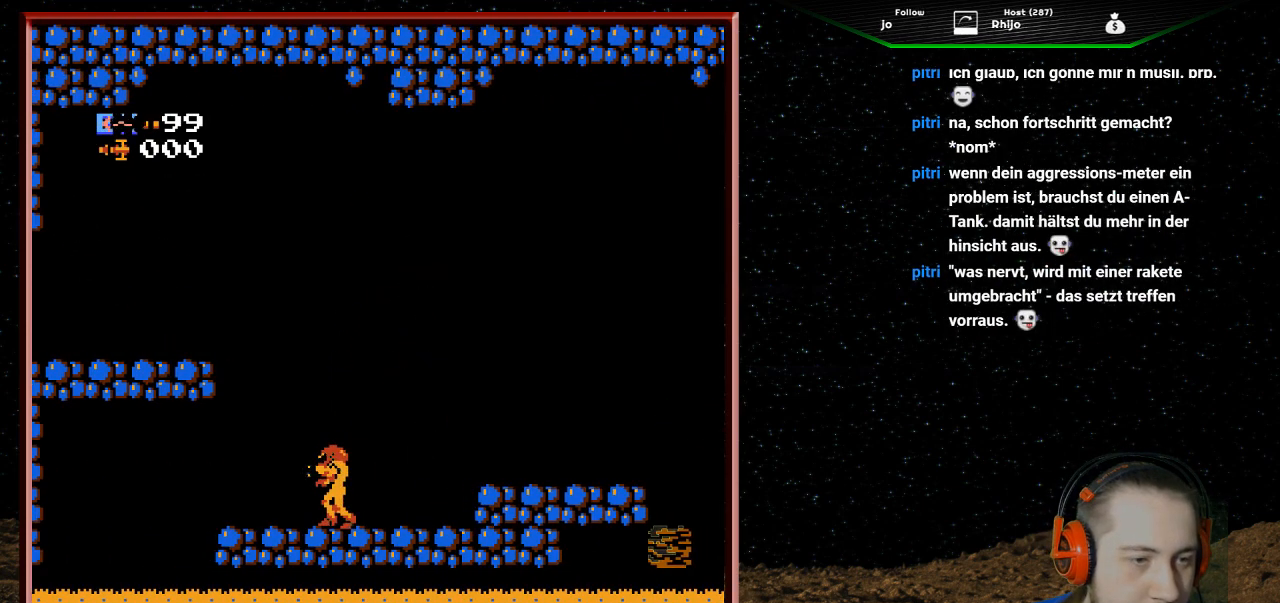
{"buttons": [], "events": []}